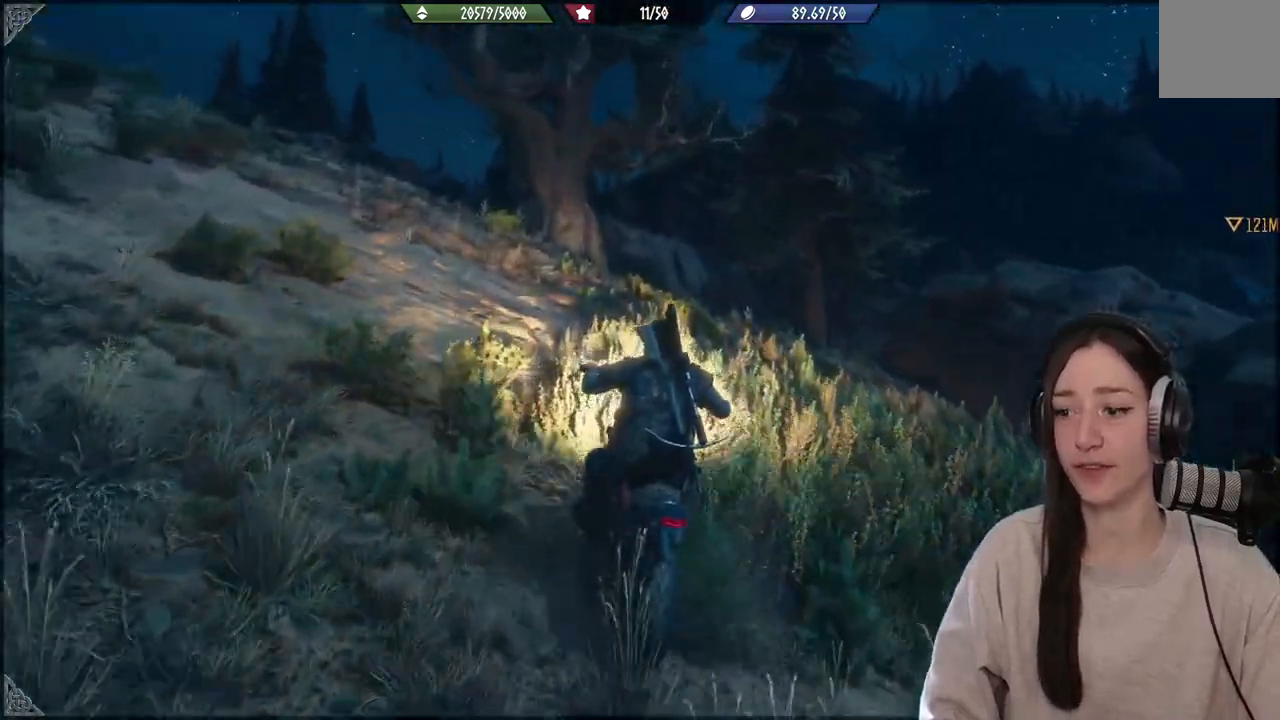
Gameplay with a controller (Xbox layout); each line is a JSON object with the inputs held at the frame after it. "events" lists button and stick changes between this image and that frame as [ms after this image, input, new state], when the widget could be followed in between. Not read: L3.
{"buttons": ["R2"], "left_stick": "center", "right_stick": "center", "events": [[250, "right_stick", "down"], [483, "right_stick", "center"]]}
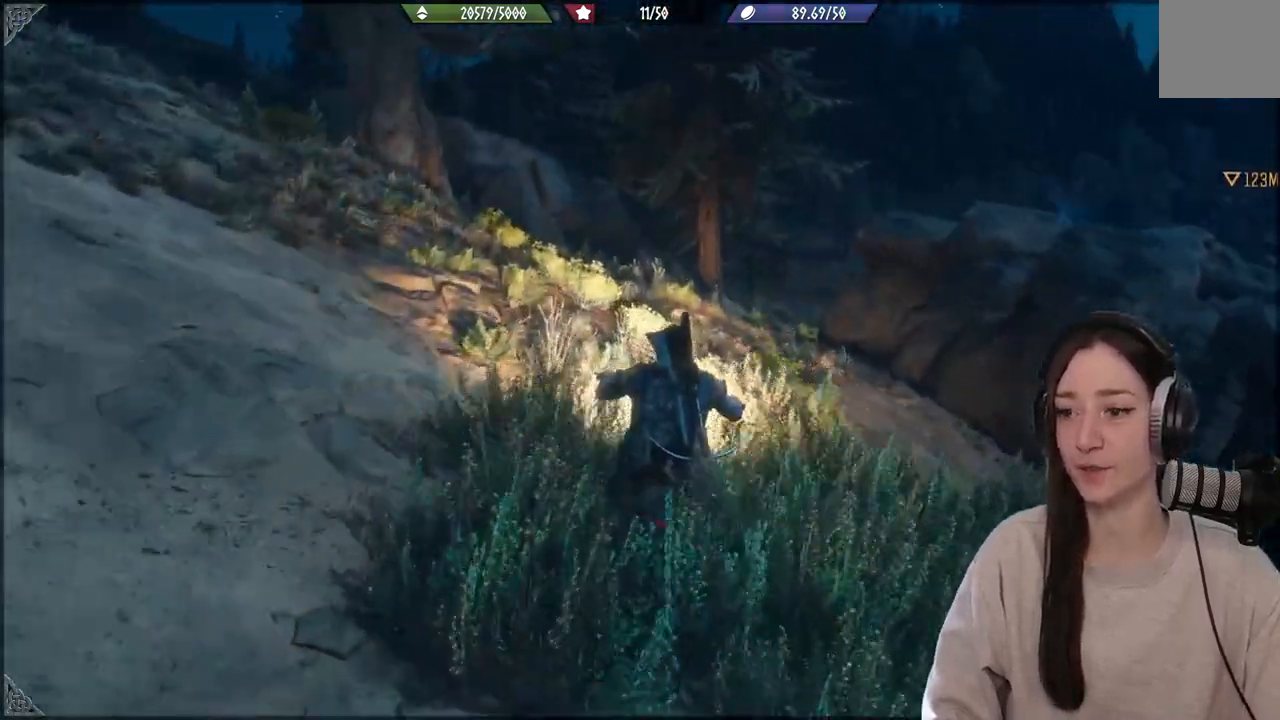
{"buttons": ["R2"], "left_stick": "center", "right_stick": "center", "events": []}
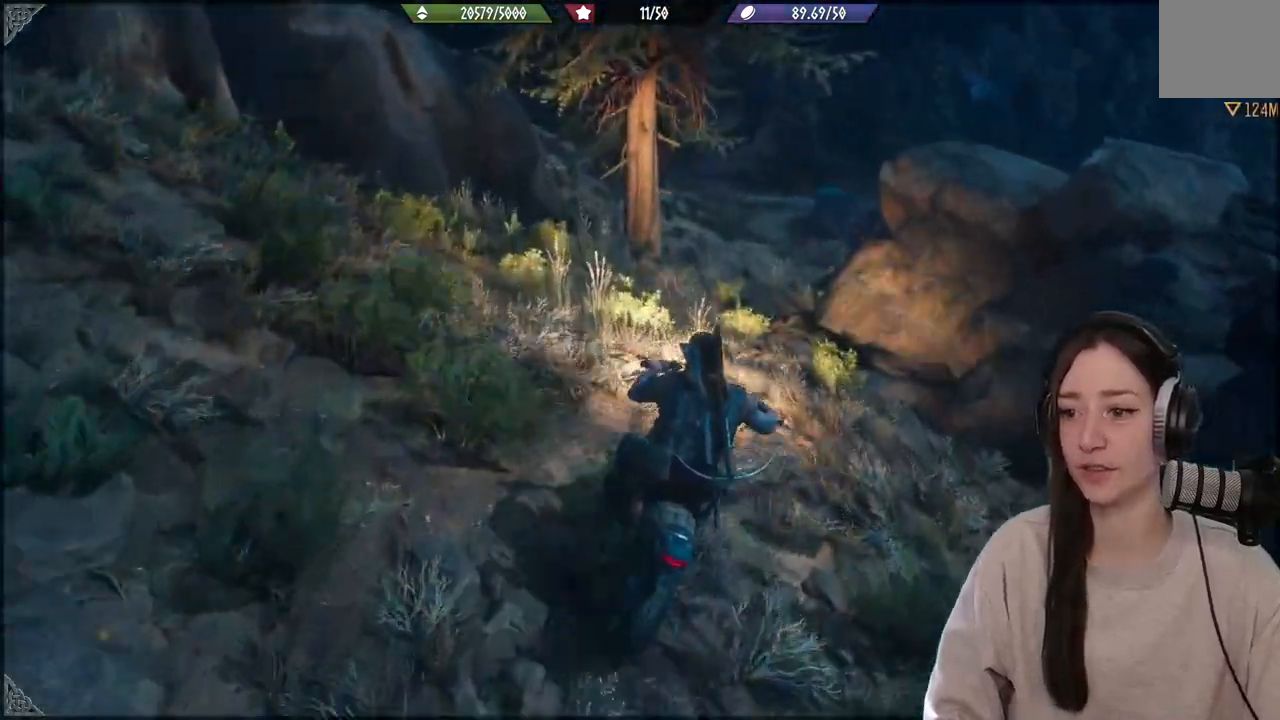
{"buttons": [], "left_stick": "down-left", "right_stick": "center", "events": [[333, "R2", "up"], [467, "left_stick", "down-left"]]}
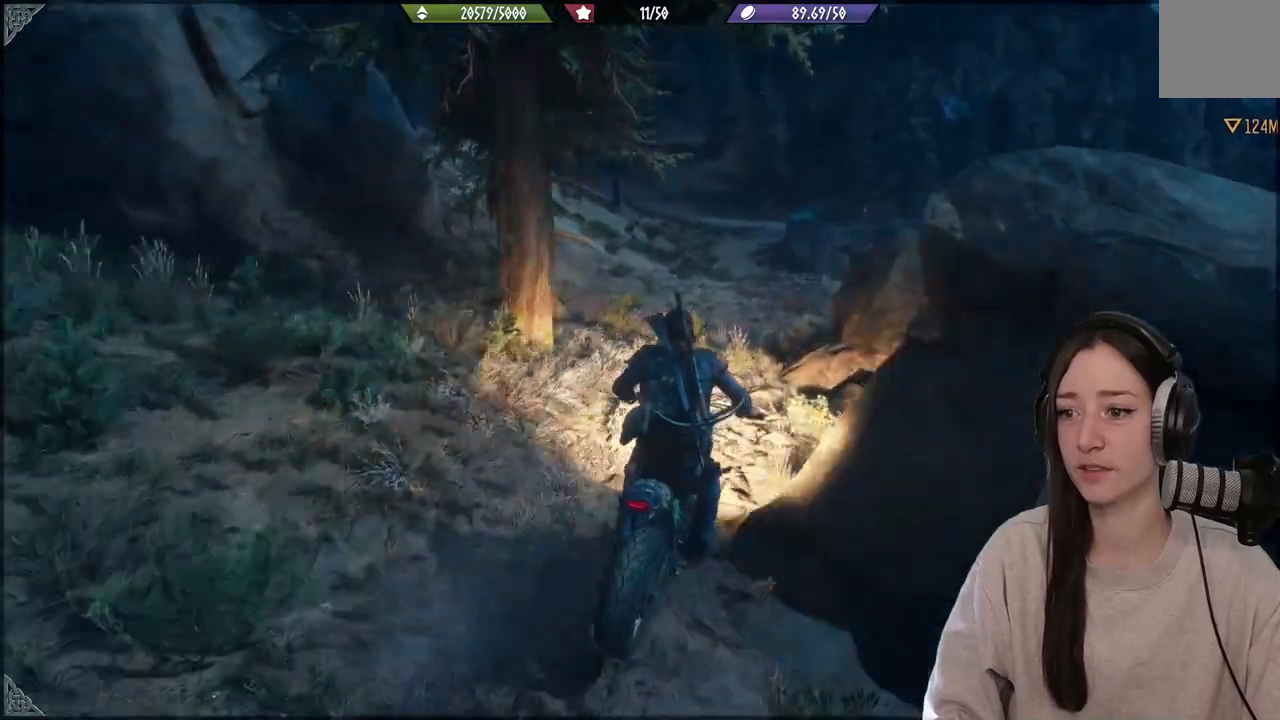
{"buttons": ["R2"], "left_stick": "center", "right_stick": "center", "events": [[217, "left_stick", "center"], [233, "R2", "down"]]}
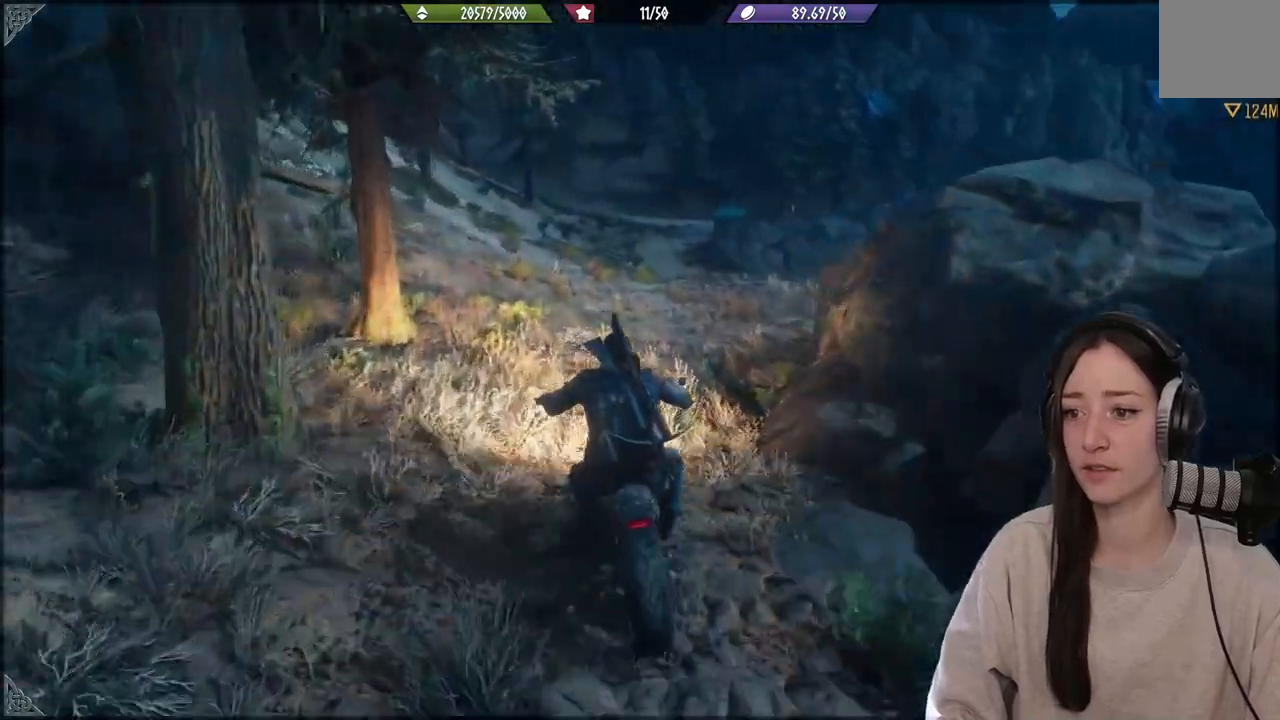
{"buttons": ["R2"], "left_stick": "up-right", "right_stick": "center", "events": [[467, "left_stick", "up-right"]]}
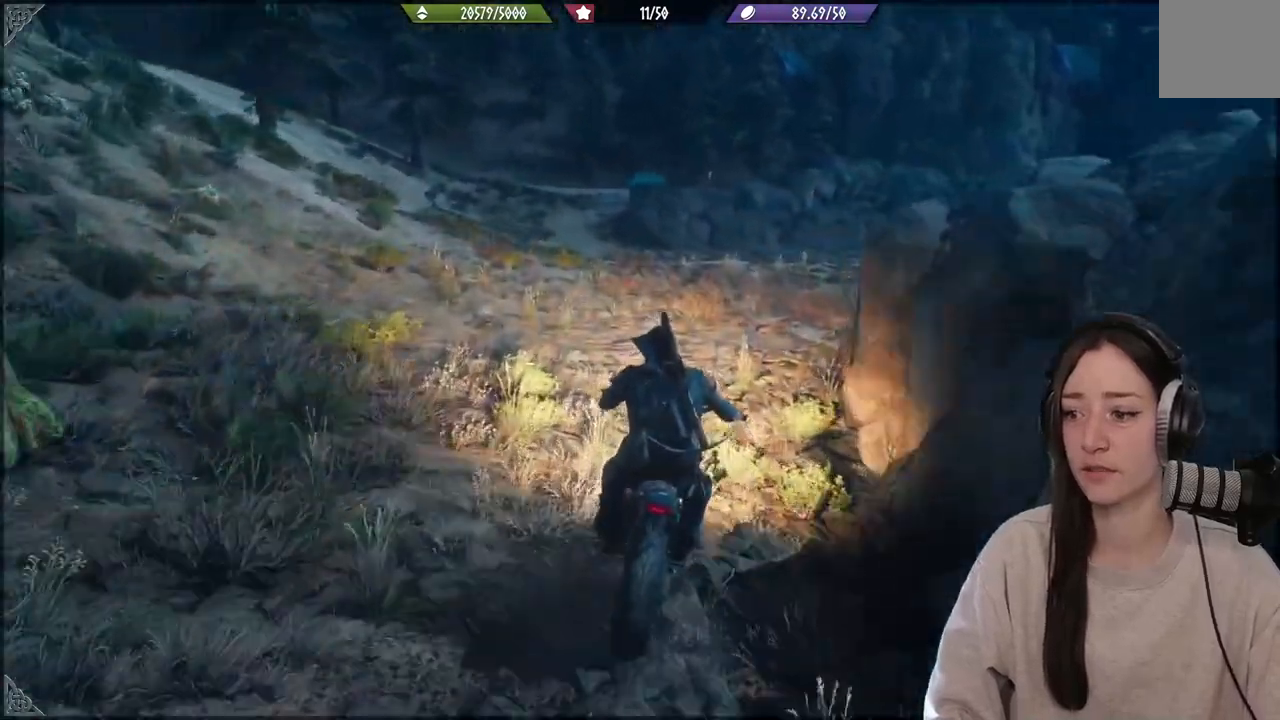
{"buttons": [], "left_stick": "up-right", "right_stick": "center", "events": [[50, "R2", "up"], [217, "right_stick", "down-right"], [283, "right_stick", "center"]]}
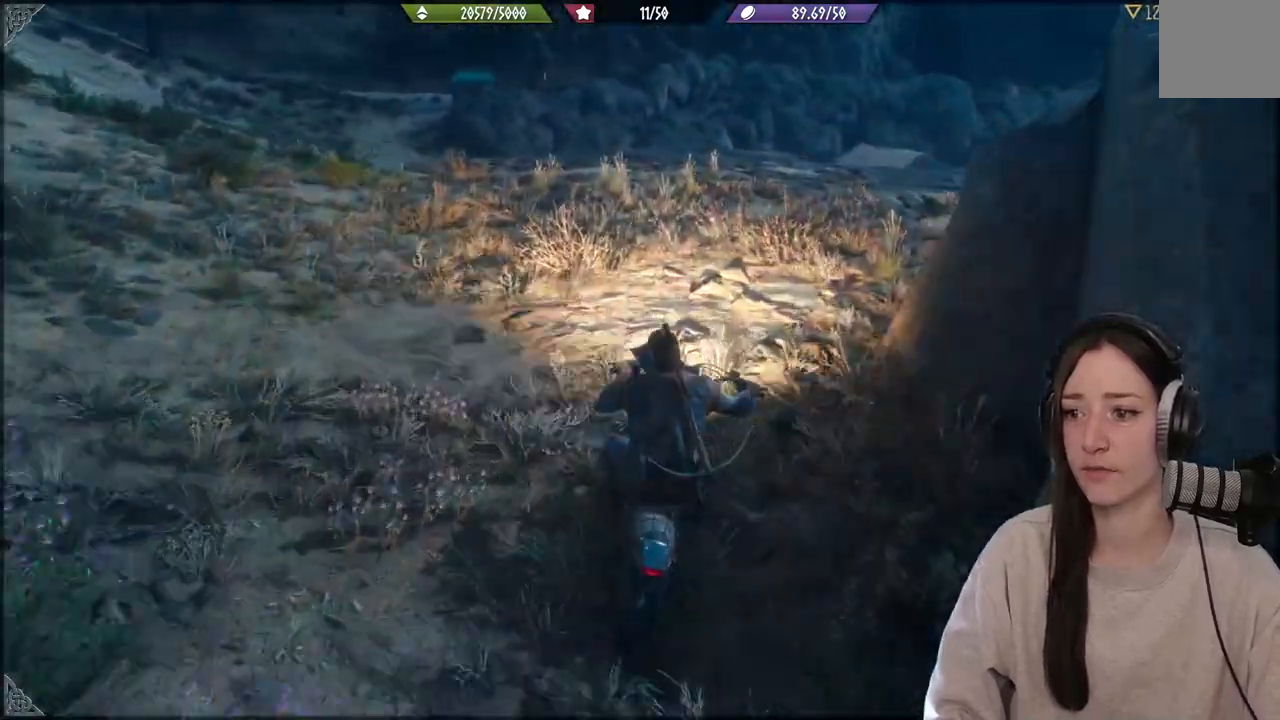
{"buttons": [], "left_stick": "center", "right_stick": "center", "events": [[200, "left_stick", "center"]]}
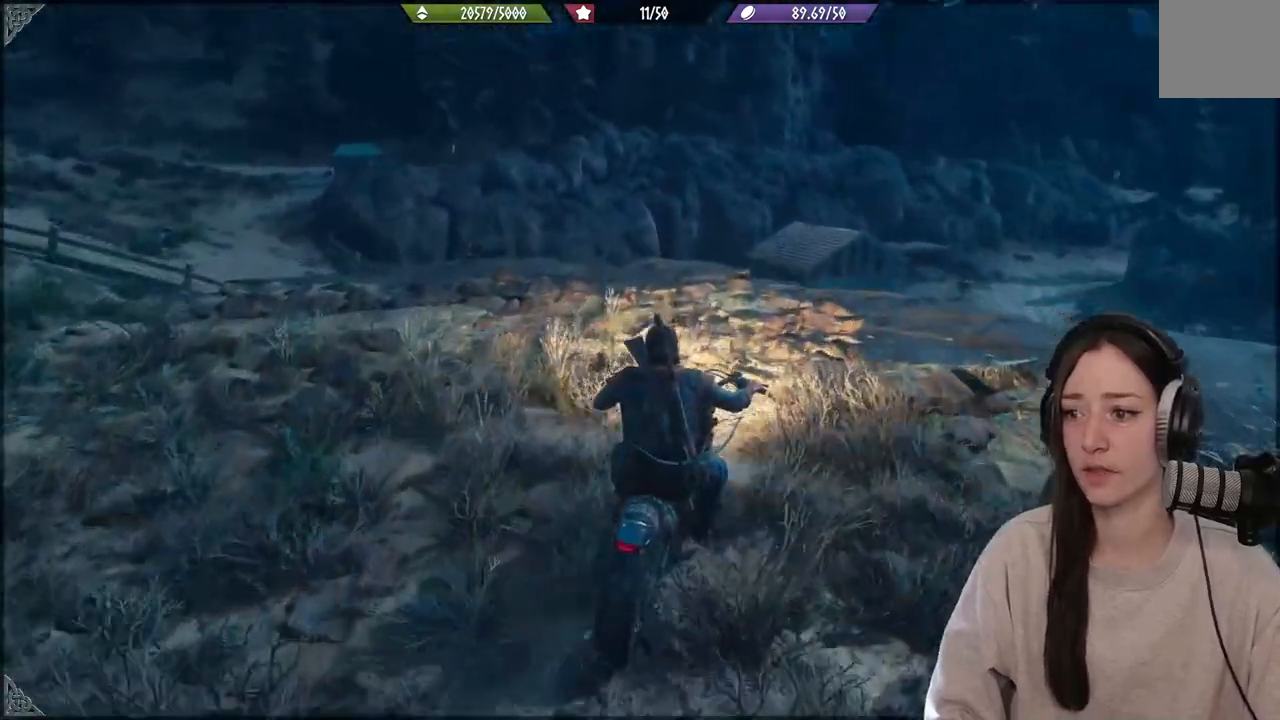
{"buttons": [], "left_stick": "right", "right_stick": "center", "events": [[33, "right_stick", "down-right"], [417, "left_stick", "right"], [433, "right_stick", "center"]]}
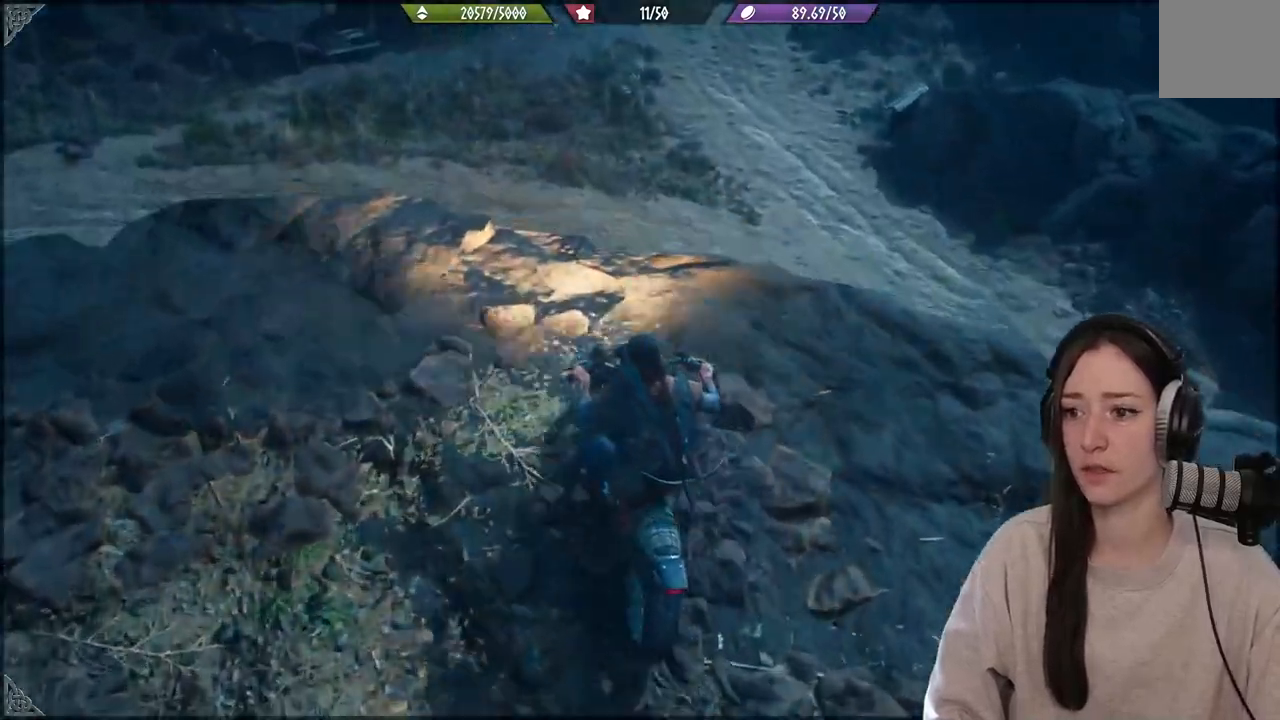
{"buttons": [], "left_stick": "center", "right_stick": "center", "events": [[83, "left_stick", "center"], [400, "right_stick", "up"], [500, "right_stick", "center"]]}
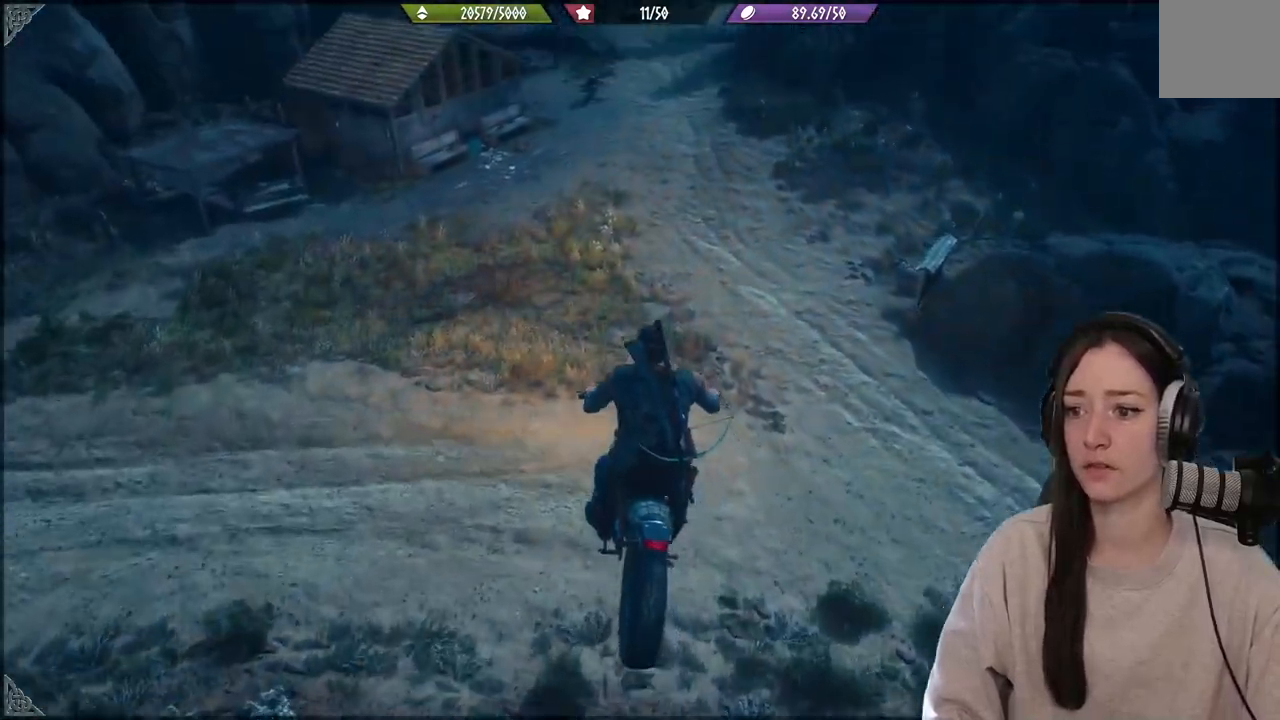
{"buttons": [], "left_stick": "center", "right_stick": "up", "events": [[300, "right_stick", "up"]]}
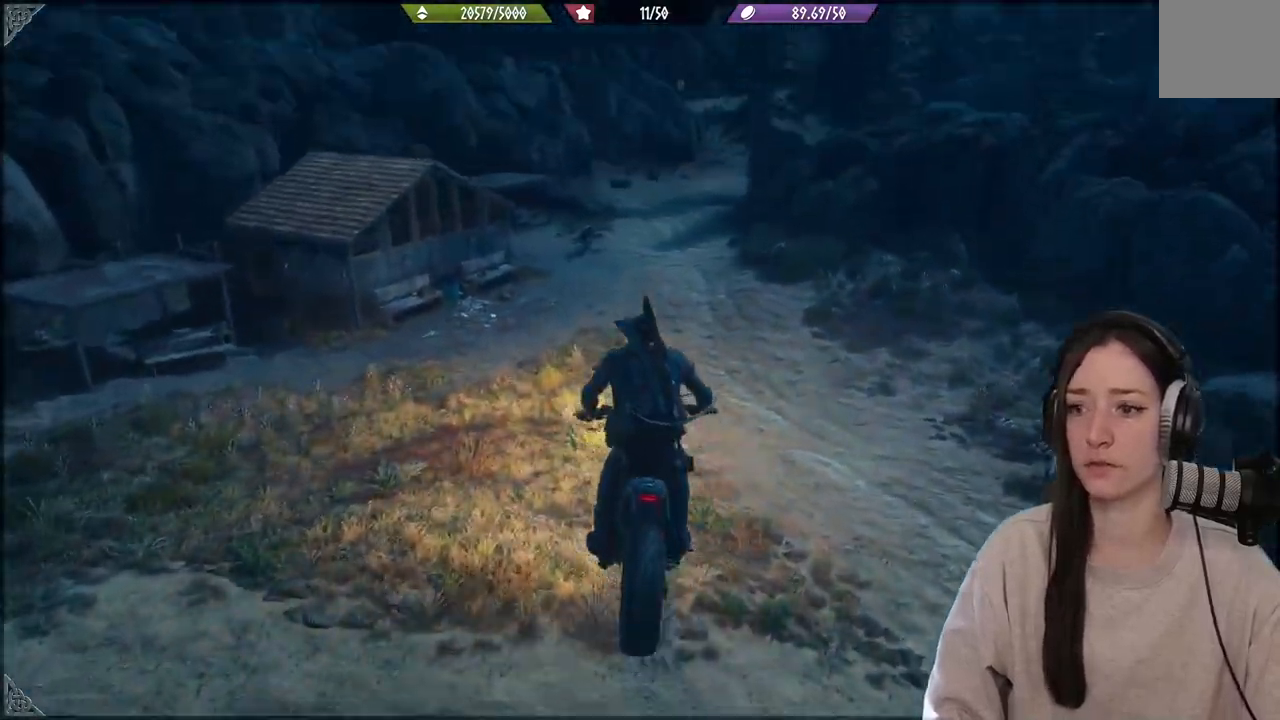
{"buttons": ["R2"], "left_stick": "center", "right_stick": "center", "events": [[300, "R2", "down"], [383, "right_stick", "center"]]}
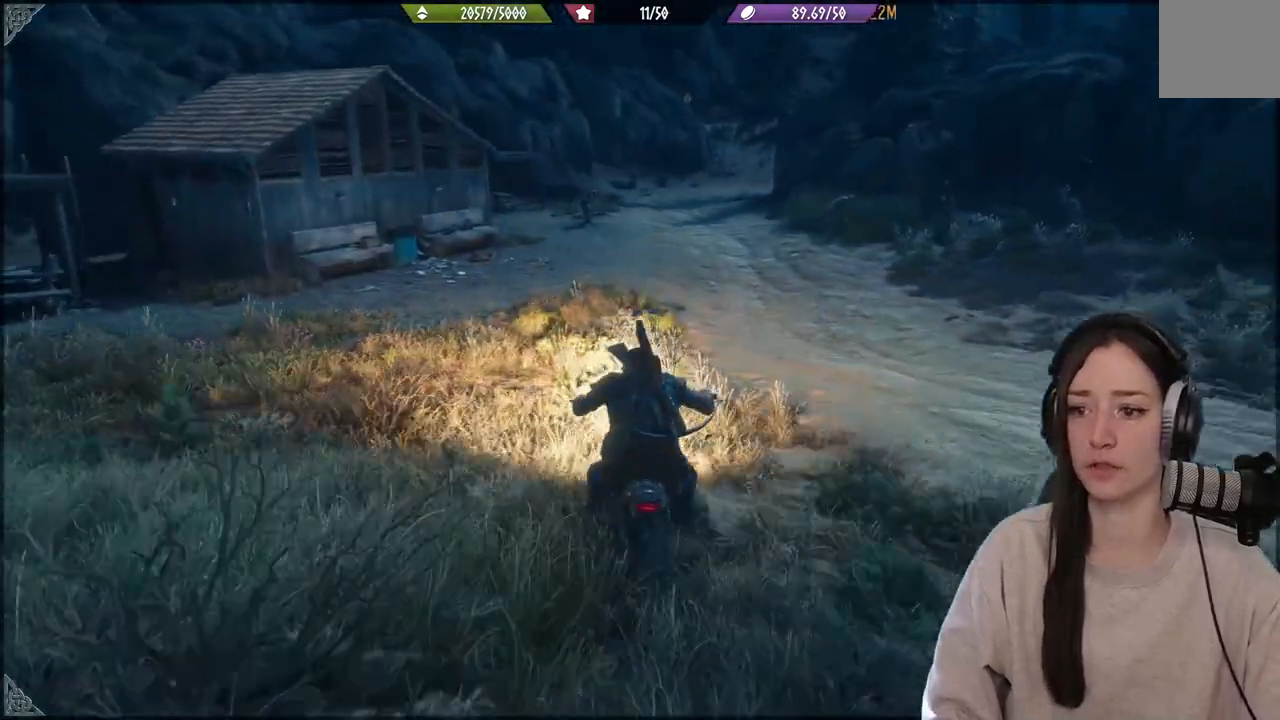
{"buttons": ["R2"], "left_stick": "center", "right_stick": "center", "events": [[267, "right_stick", "up"], [450, "right_stick", "center"]]}
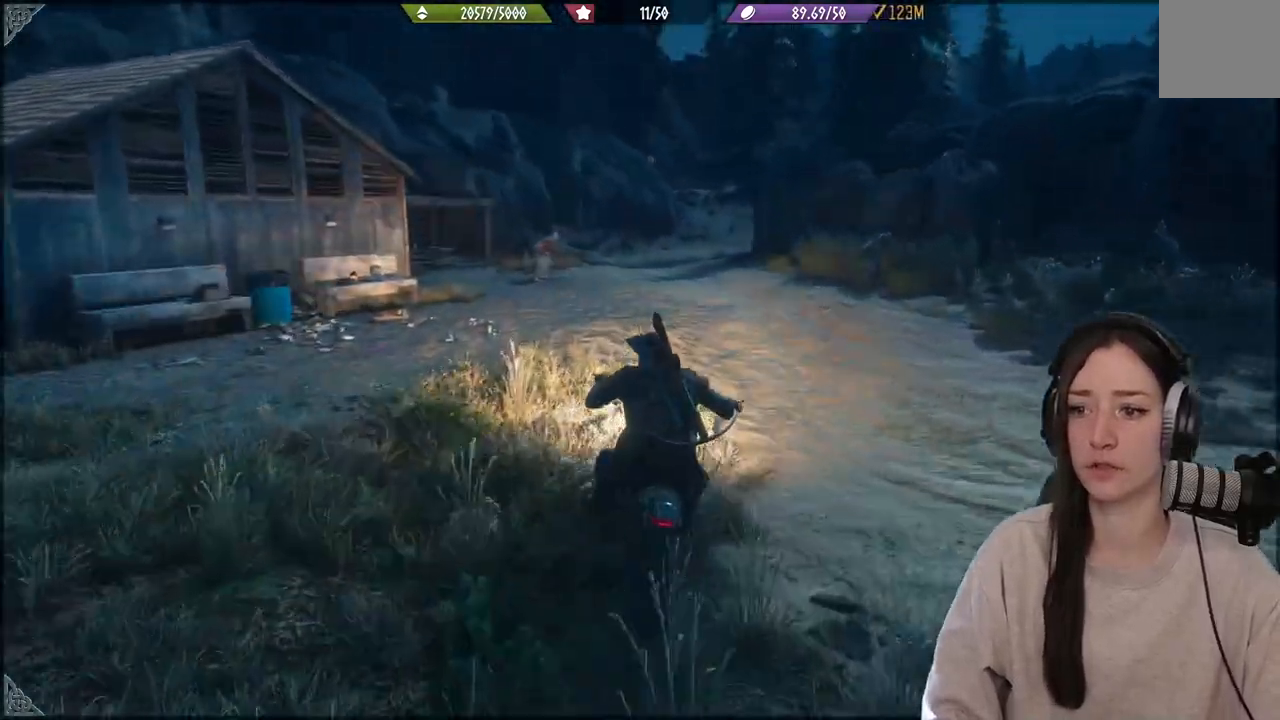
{"buttons": ["R2"], "left_stick": "center", "right_stick": "center", "events": []}
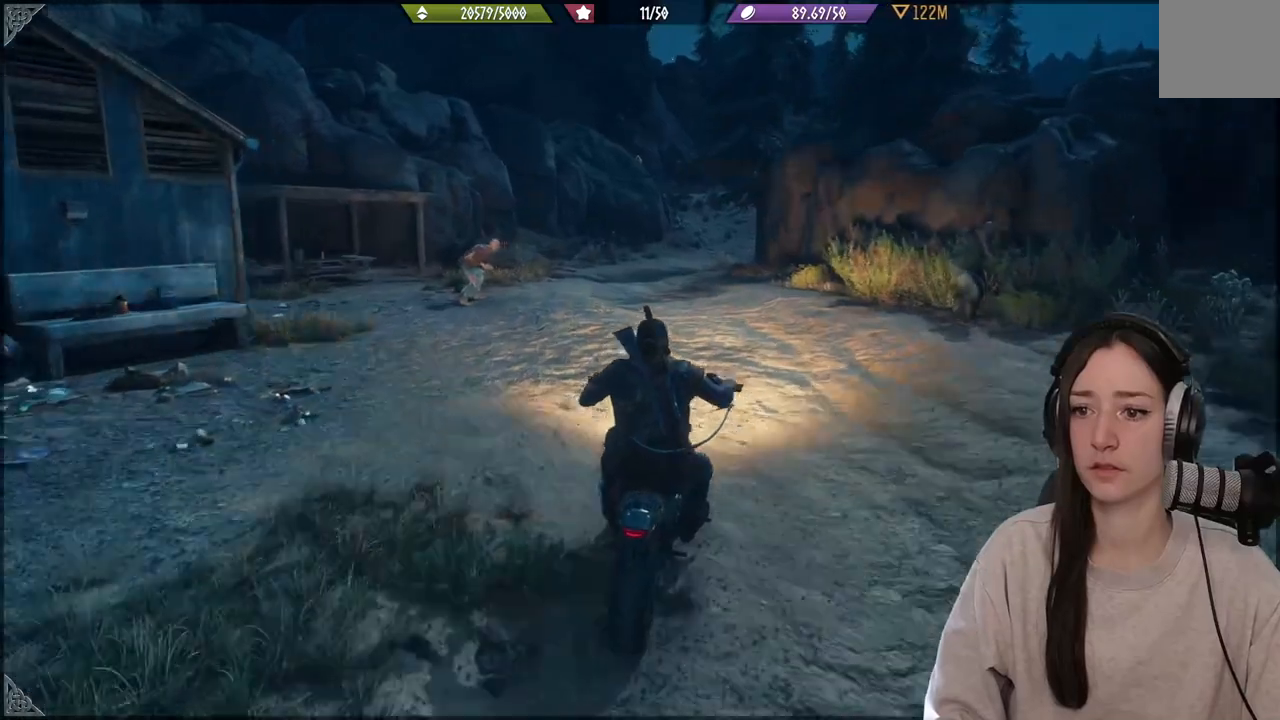
{"buttons": ["R2"], "left_stick": "center", "right_stick": "center", "events": []}
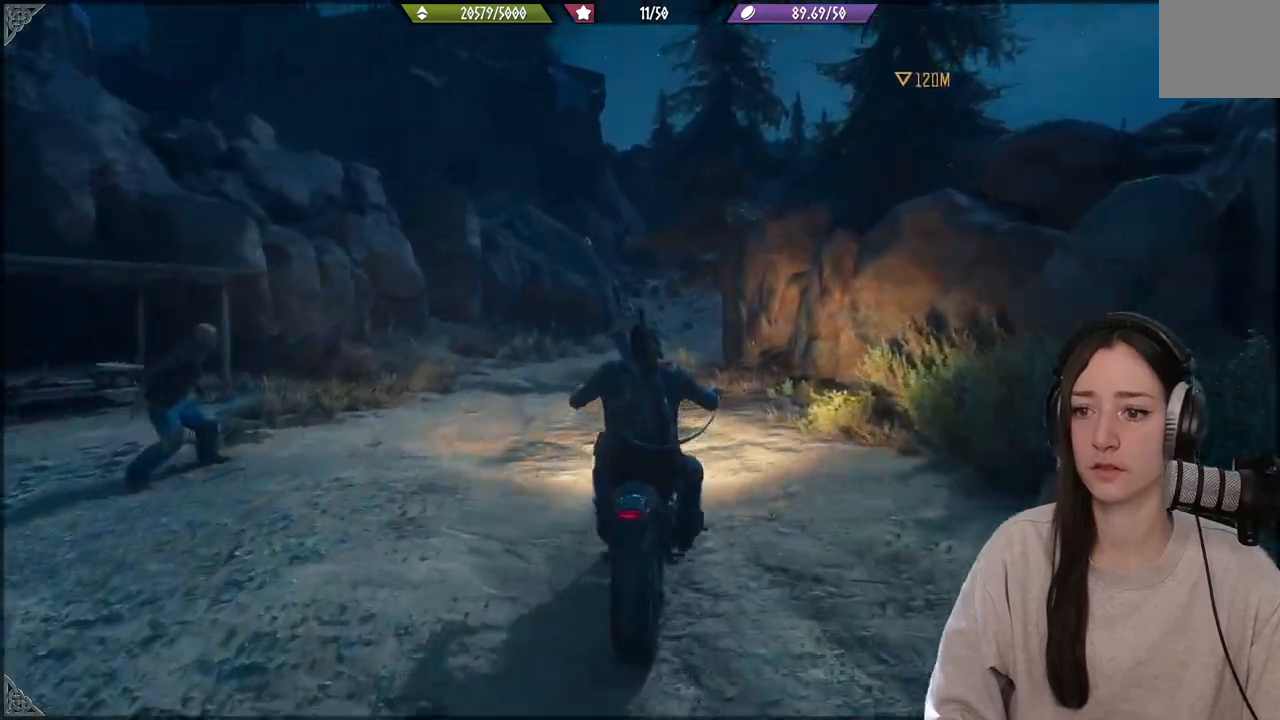
{"buttons": ["R2"], "left_stick": "center", "right_stick": "center", "events": [[350, "left_stick", "down-left"], [417, "left_stick", "center"]]}
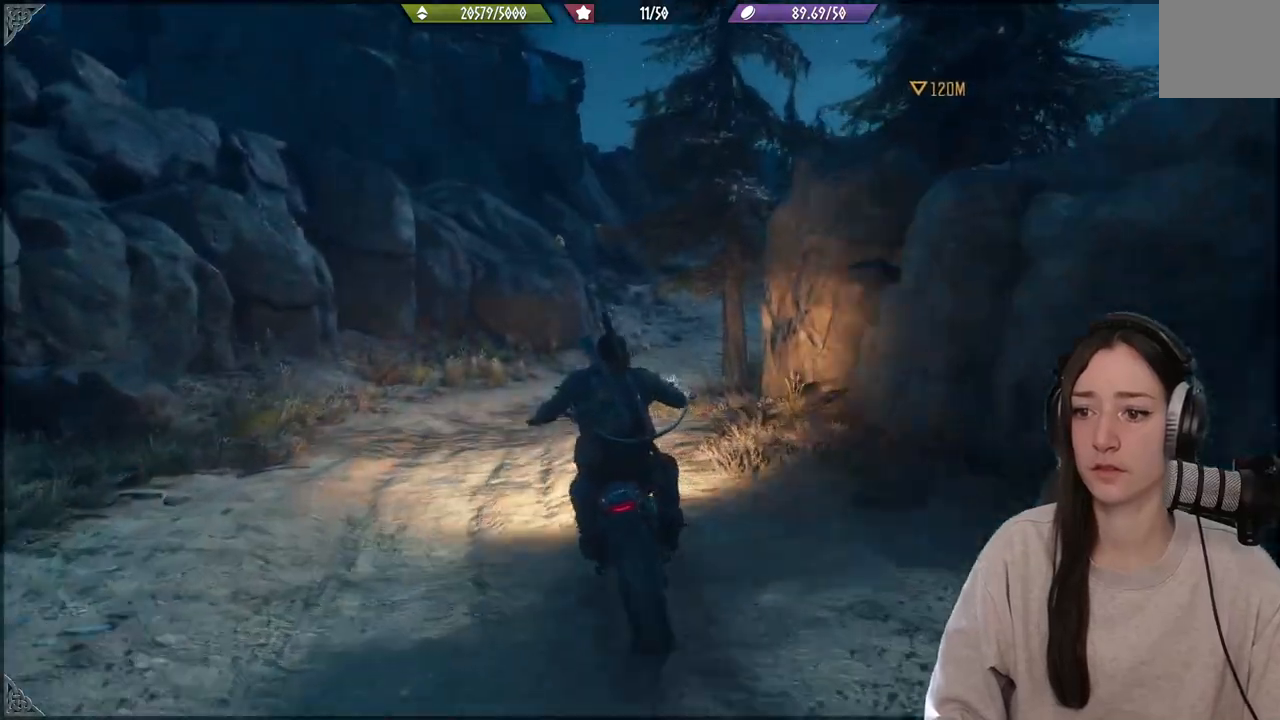
{"buttons": ["R2"], "left_stick": "right", "right_stick": "center", "events": [[483, "left_stick", "right"]]}
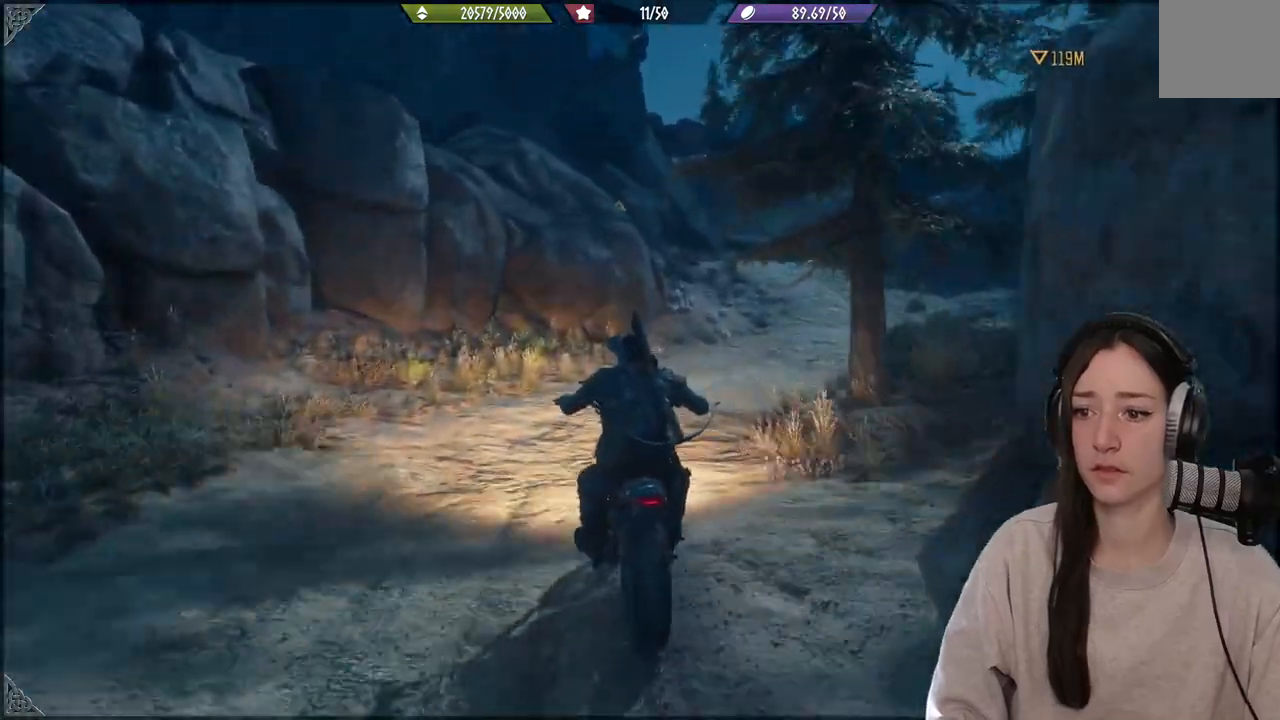
{"buttons": ["R2"], "left_stick": "right", "right_stick": "center", "events": []}
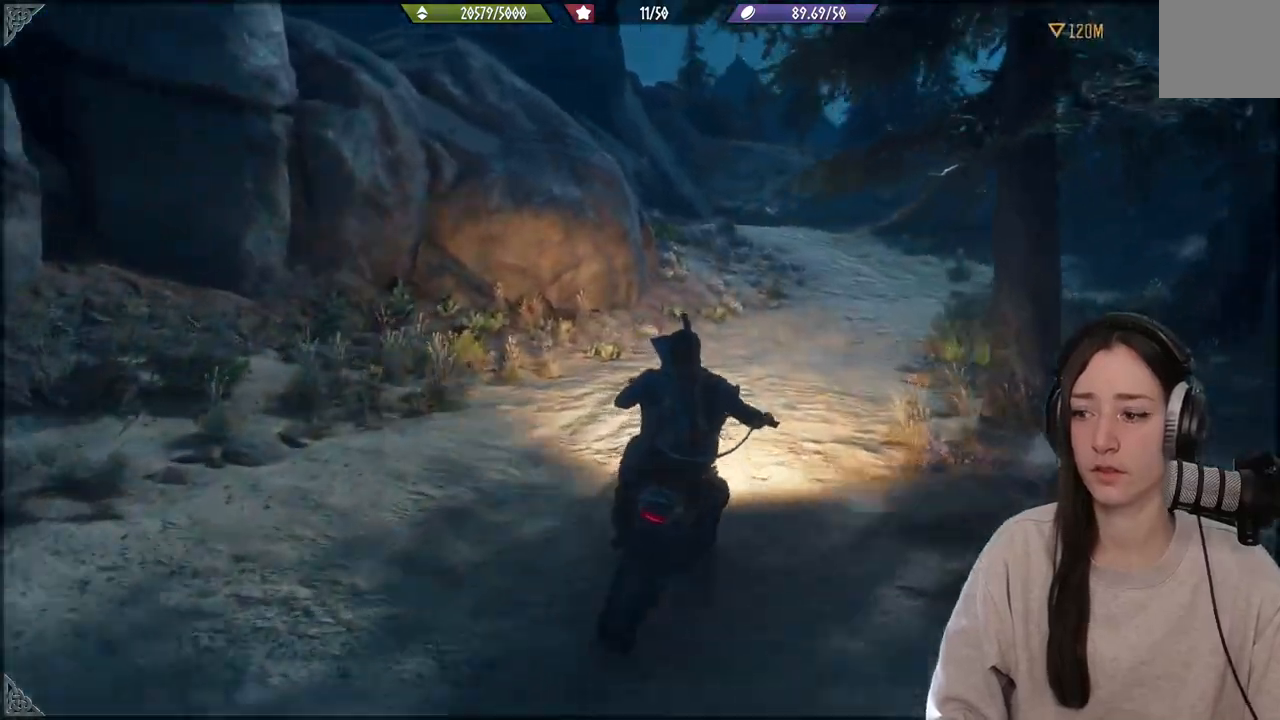
{"buttons": ["R2"], "left_stick": "right", "right_stick": "center", "events": [[17, "left_stick", "center"], [167, "left_stick", "right"]]}
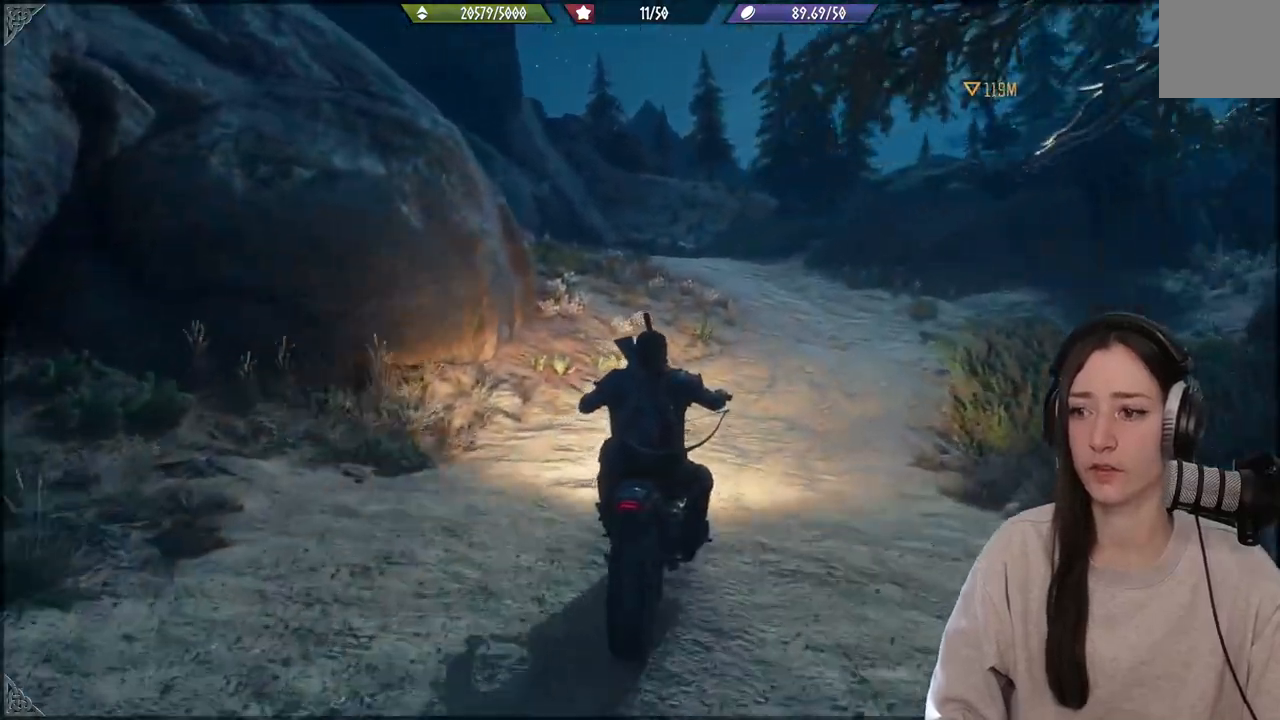
{"buttons": ["R2"], "left_stick": "right", "right_stick": "center", "events": []}
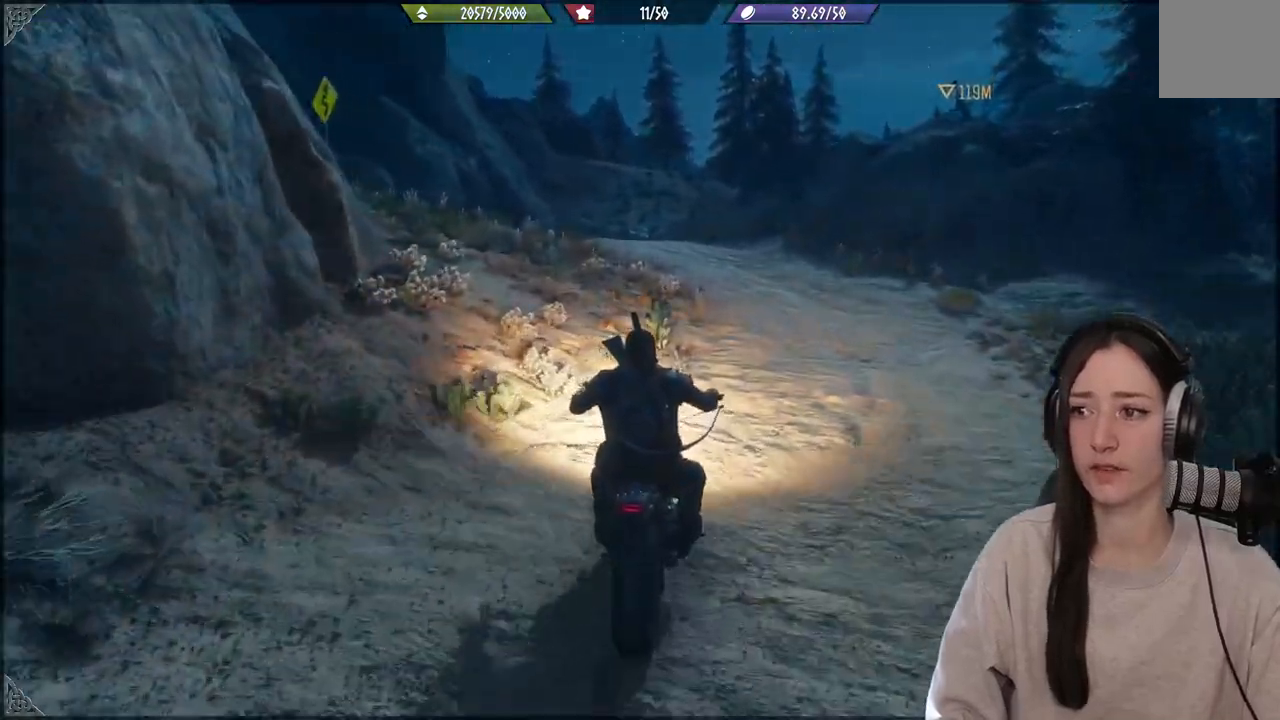
{"buttons": ["R2"], "left_stick": "center", "right_stick": "center", "events": [[350, "left_stick", "center"]]}
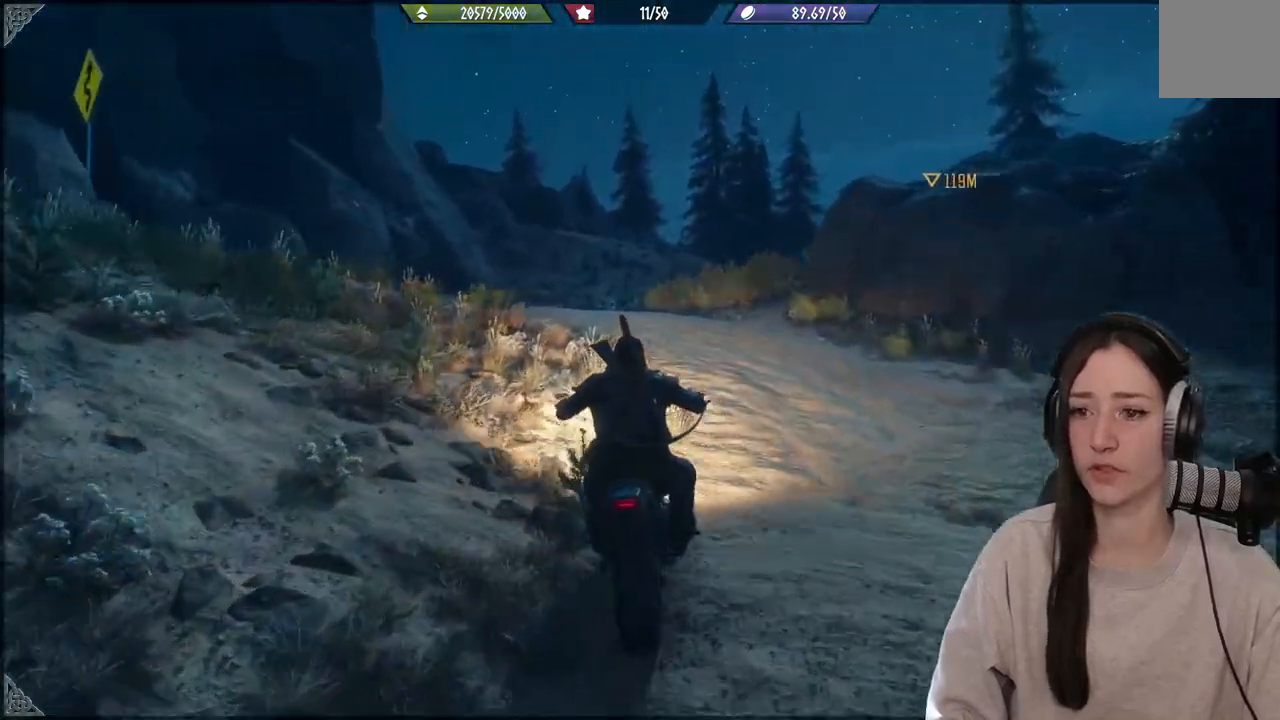
{"buttons": ["R2"], "left_stick": "center", "right_stick": "down", "events": [[17, "left_stick", "left"], [167, "left_stick", "center"], [383, "right_stick", "down"]]}
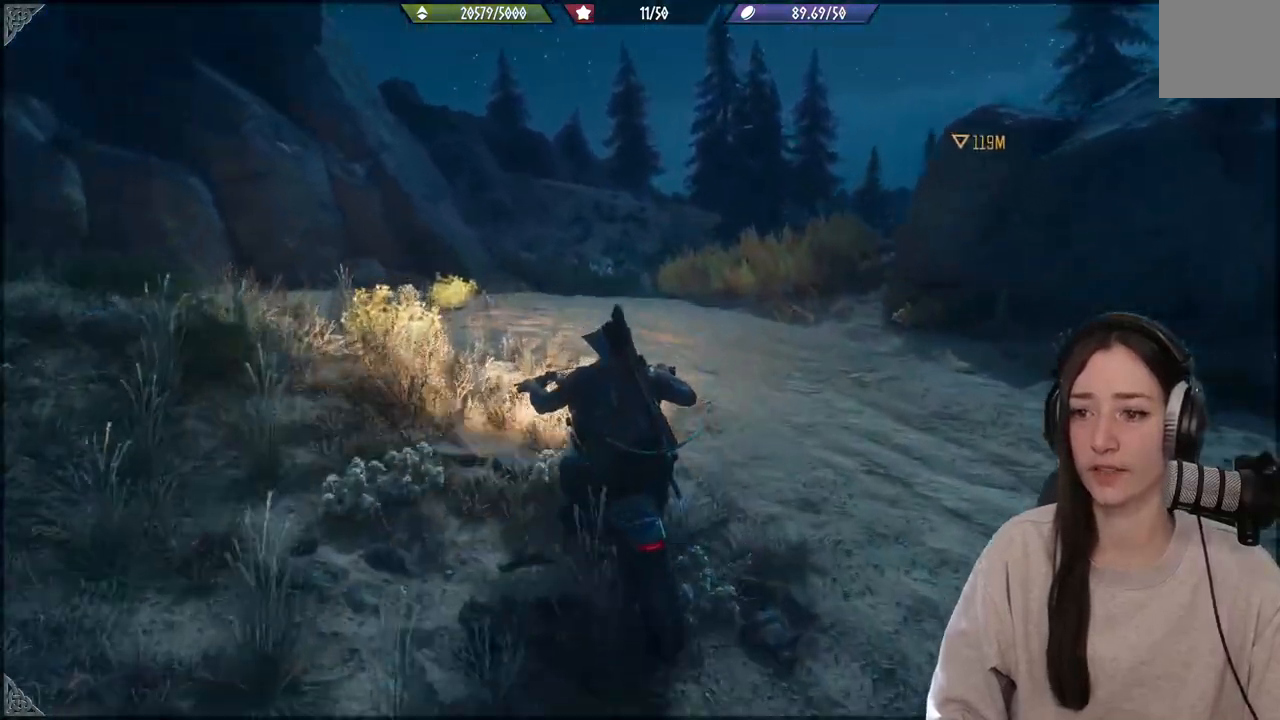
{"buttons": ["R2"], "left_stick": "center", "right_stick": "center", "events": [[117, "right_stick", "center"]]}
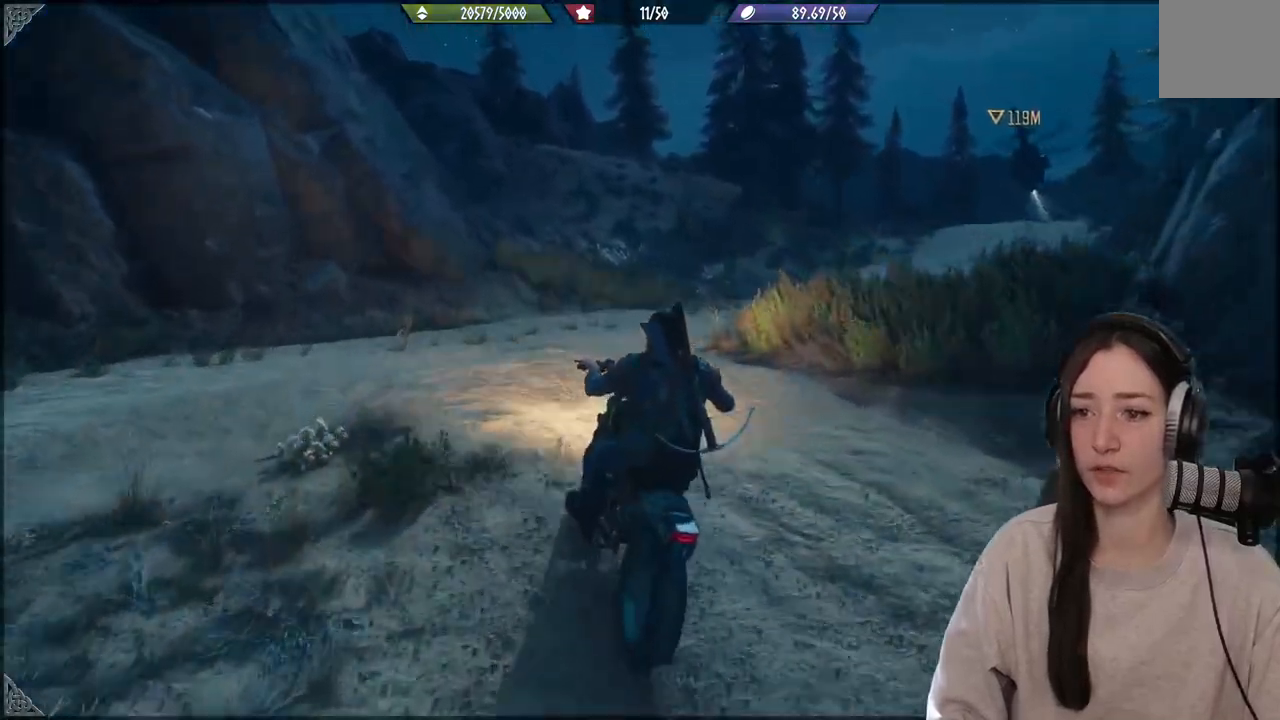
{"buttons": ["R2"], "left_stick": "right", "right_stick": "center", "events": [[167, "left_stick", "up"], [233, "right_stick", "down-right"], [450, "right_stick", "center"], [467, "left_stick", "right"]]}
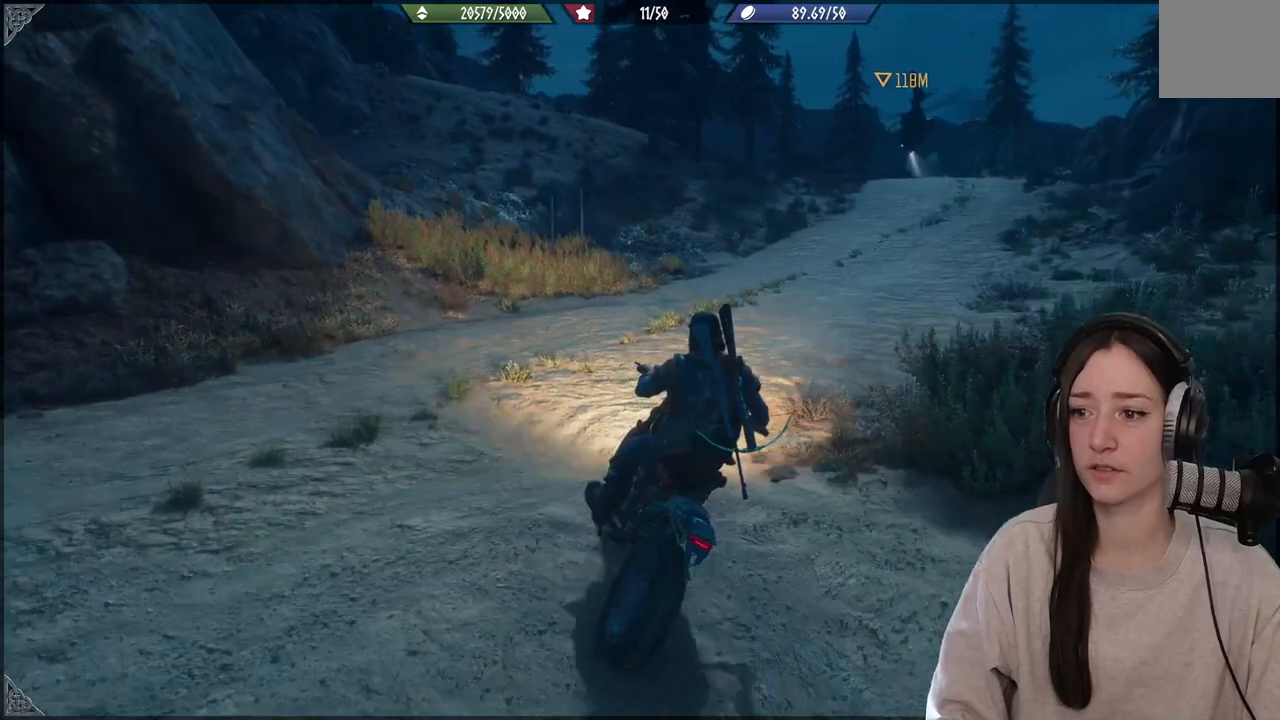
{"buttons": ["R2"], "left_stick": "center", "right_stick": "center", "events": [[50, "right_stick", "right"], [233, "left_stick", "center"], [483, "right_stick", "center"]]}
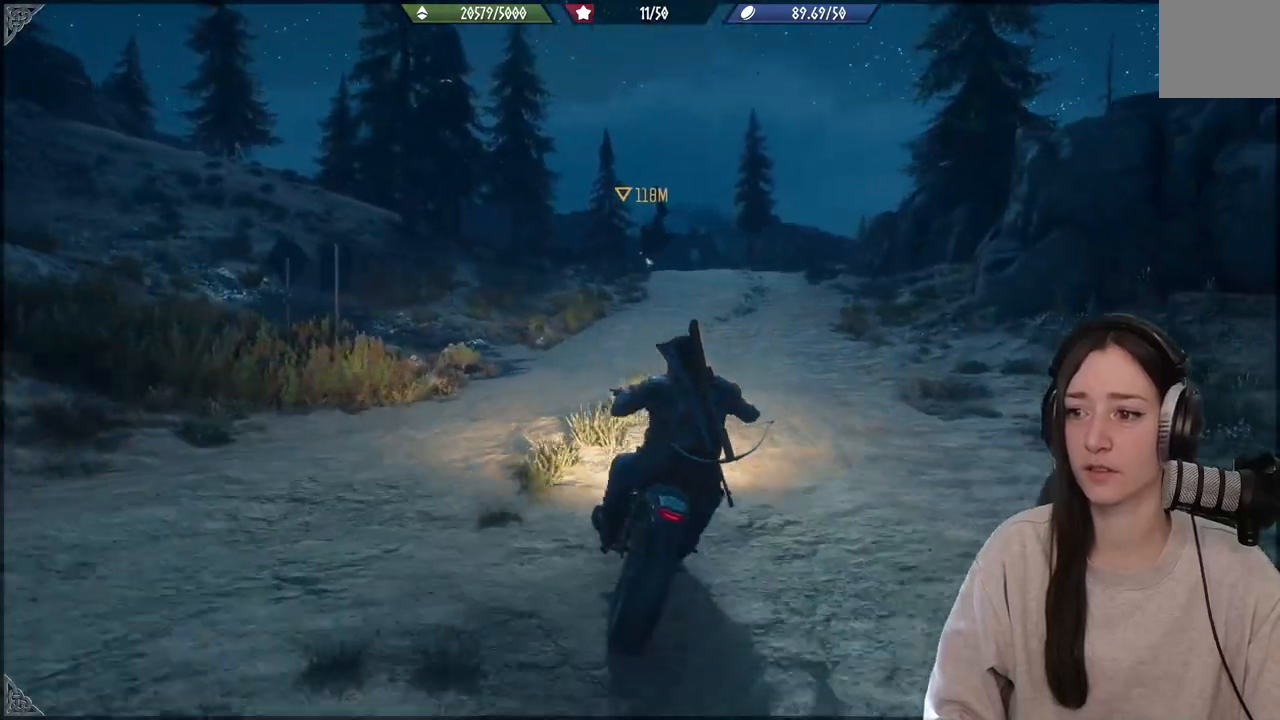
{"buttons": ["R2"], "left_stick": "center", "right_stick": "center", "events": [[83, "left_stick", "right"], [200, "left_stick", "center"]]}
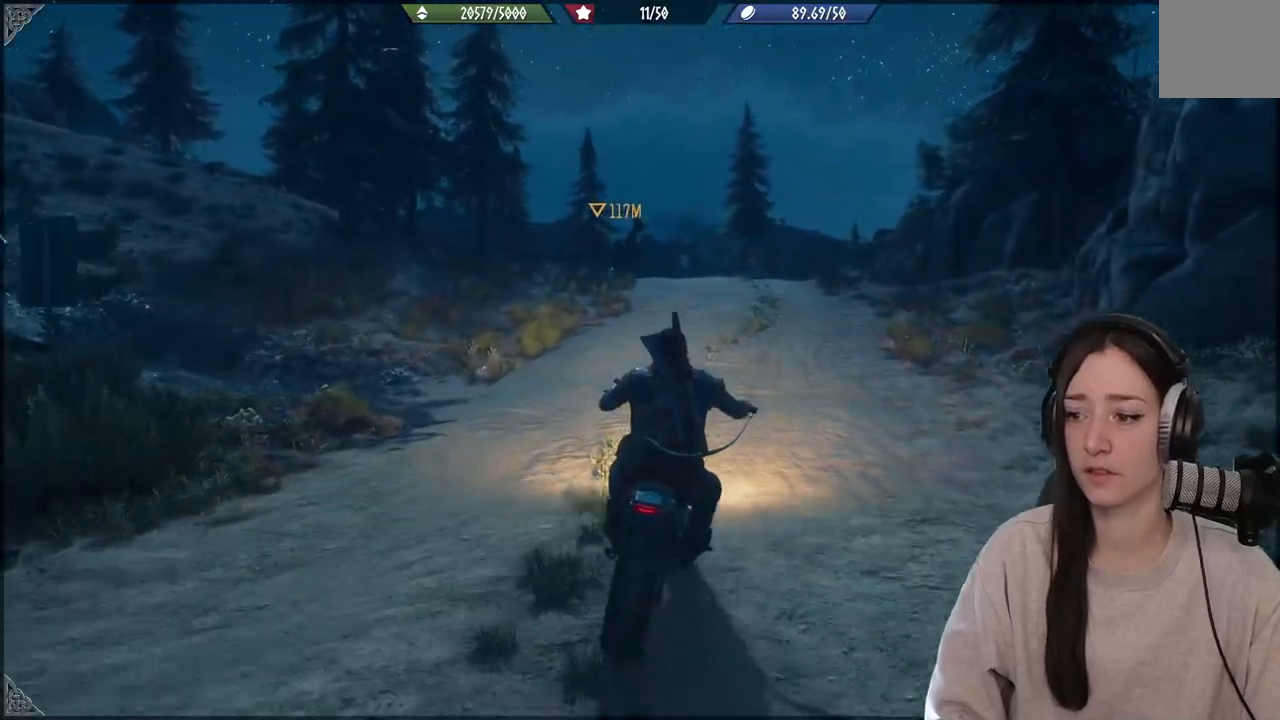
{"buttons": ["R2"], "left_stick": "center", "right_stick": "center", "events": []}
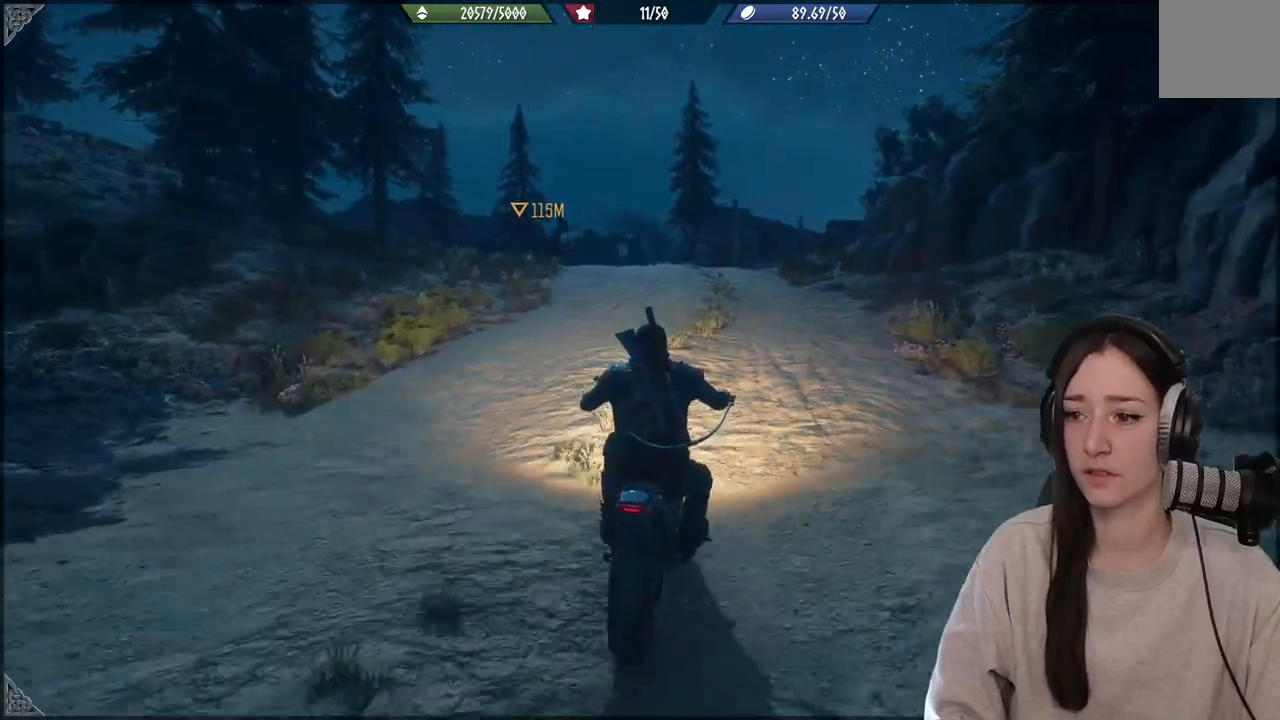
{"buttons": ["R2"], "left_stick": "left", "right_stick": "center", "events": [[100, "left_stick", "left"]]}
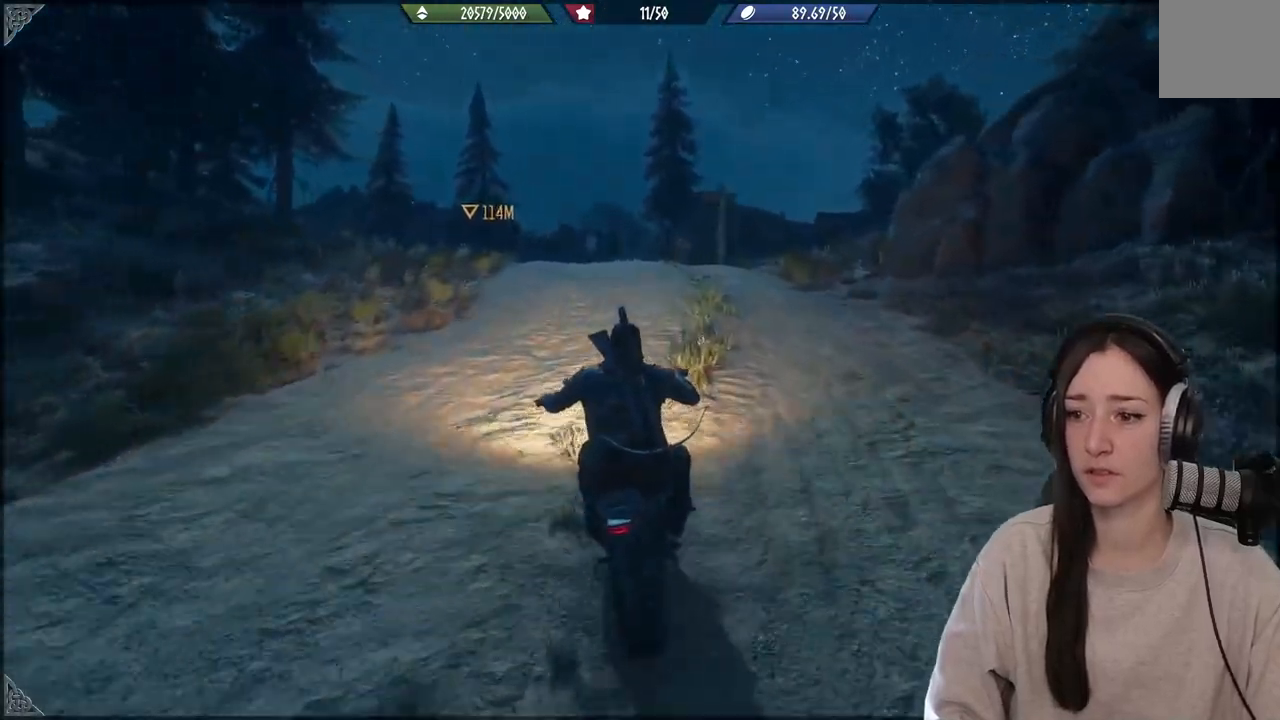
{"buttons": ["R2"], "left_stick": "center", "right_stick": "center", "events": [[233, "right_stick", "down"], [267, "left_stick", "center"], [300, "right_stick", "down-left"], [433, "right_stick", "center"]]}
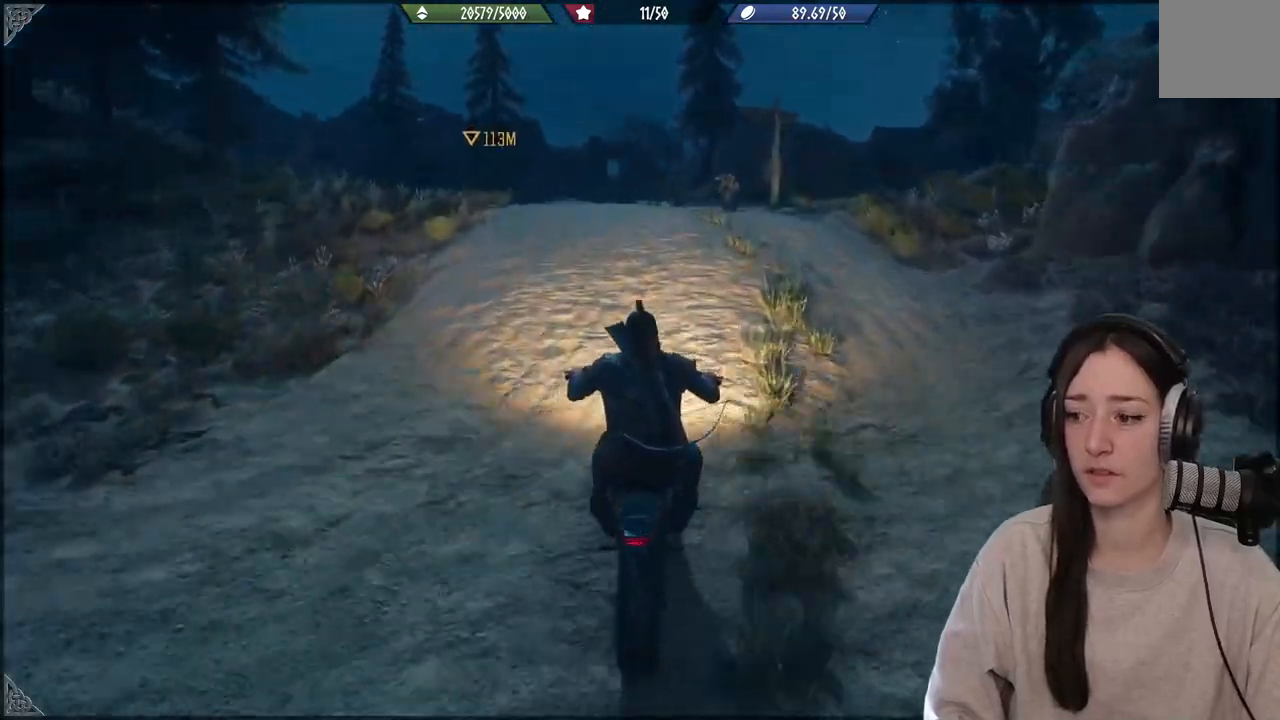
{"buttons": ["R2"], "left_stick": "center", "right_stick": "center", "events": []}
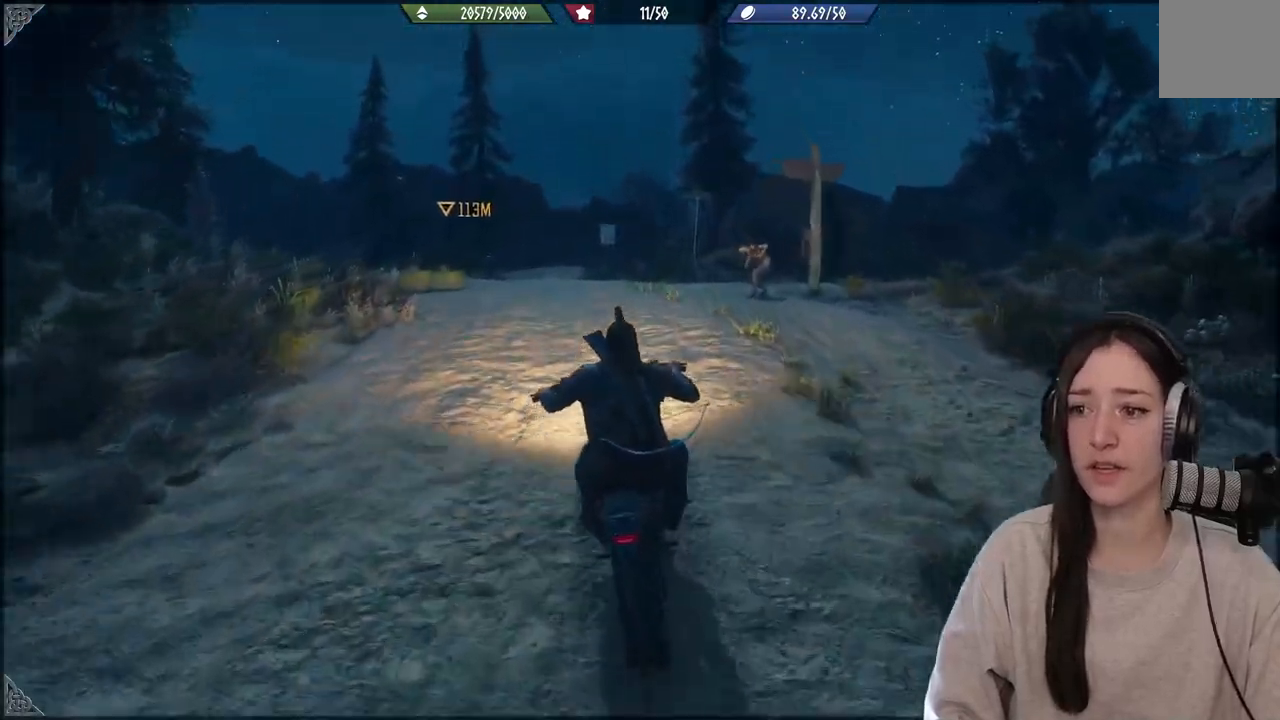
{"buttons": ["R2"], "left_stick": "center", "right_stick": "down", "events": [[200, "right_stick", "down"]]}
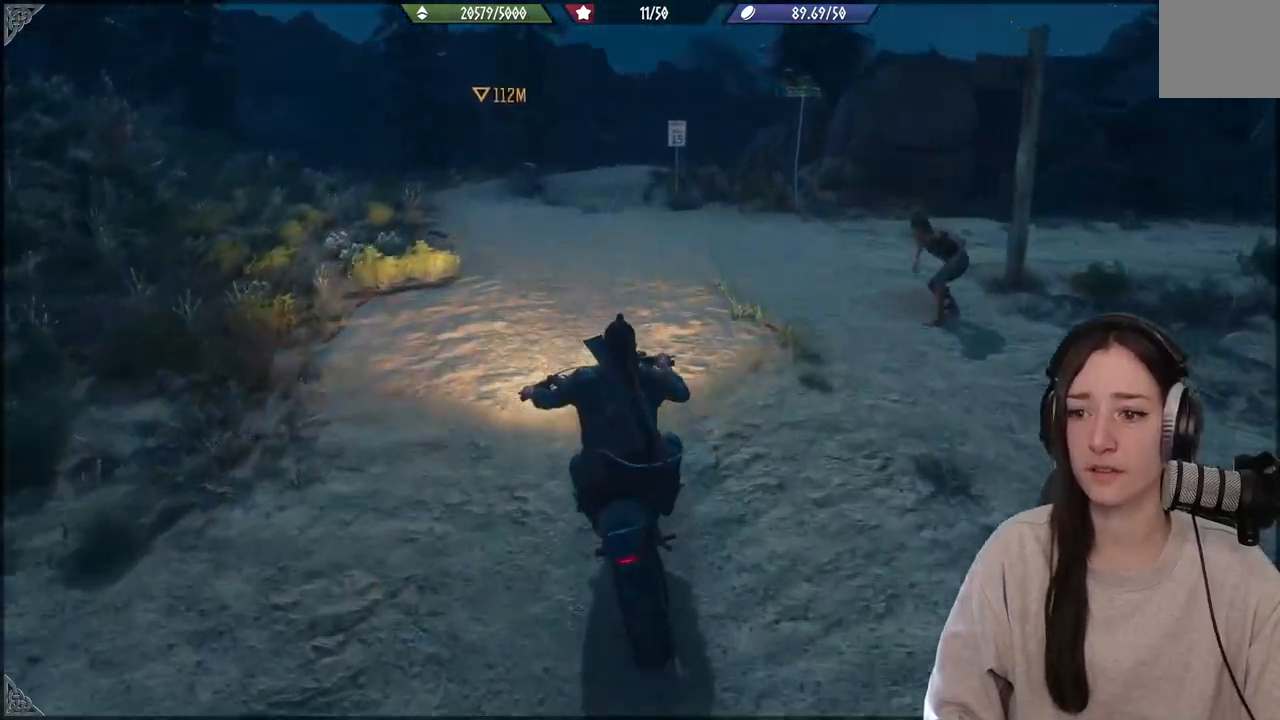
{"buttons": ["R2"], "left_stick": "center", "right_stick": "center", "events": [[500, "right_stick", "center"]]}